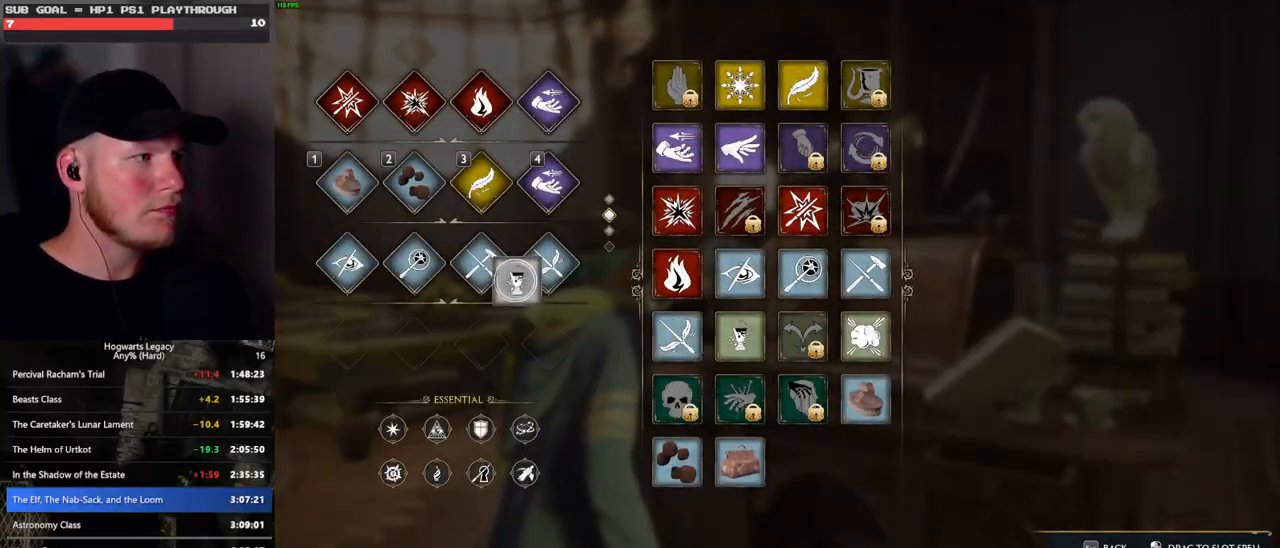
Gameplay with keyboard and mouse; each line is a JSON object with the keys and mouse buttons held at the frame after it. "events" lists presses ("down") and releases ("up") of ".", "/", "0", "1", "2", "3", "4", "5", "6", "7", "8", "9", "a", "alt_l", "alt_r", "b", "backslash", "backspace", "c", "caps_lock", "comma", "ctrl_l", "ctrl_r", "d", "e", "equals", "escape", "f", "f1", "f10", "f11", "f12", "f2", "f3", "f4", "f5", "f6", "f7", "f8", "f9", "g", "h", "i", "j", "k", "l", "lbracket", "m", "minus", "n", "o", "p", "q", "quote", "r", "rbracket", "return", "s", "semicolon", "shift_l", "shift_r", "space", "super_l", "super_r", "t", "tab", "tilde", "u", "v", "w", "x", "y", "z", "mouse_left", "mouse_wheel", "mouse_right", "mouse_mb4" and "mouse_mb5" between this image and that frame as [ms after this image, input, new state], when the widget could be followed in between. "mouse_left", "mouse_wheel", "mouse_right", "mouse_mb4", "mouse_mb5" = the "left", "wheel", "right", "mb4", "mb5" buttons of the "mouse" list. No other keys are recorded. "wheel" means that the mouse wheel is clicked or scrolled. Mouse movement is not recorded.
{"keys": ["t"], "mouse": [], "events": [[333, "mouse_left", "up"], [417, "t", "down"]]}
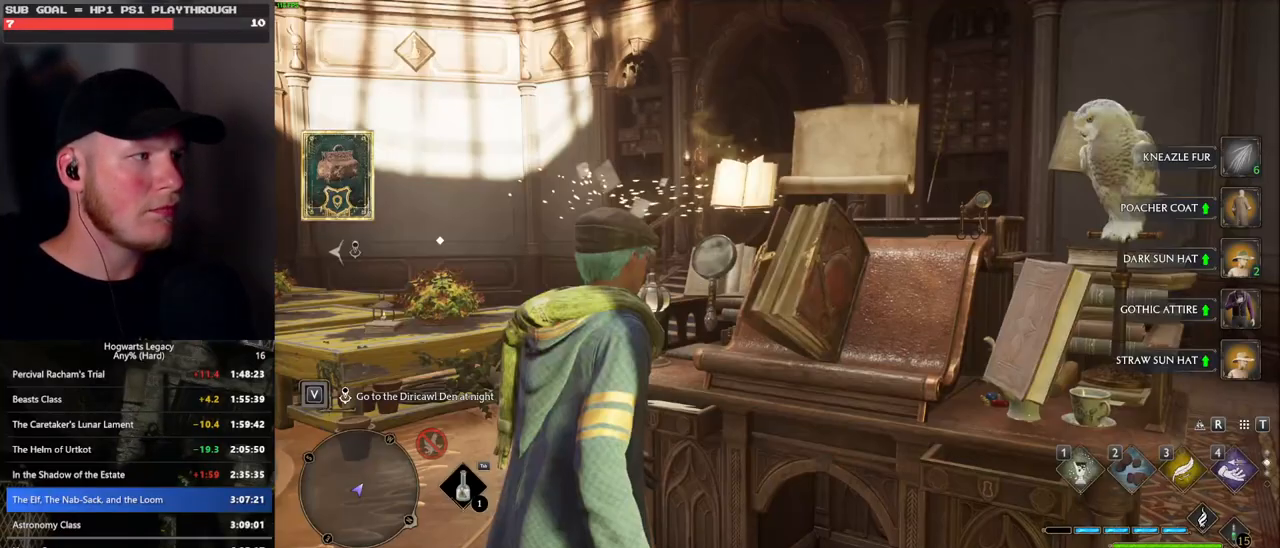
{"keys": ["w"], "mouse": [], "events": [[17, "t", "up"], [150, "a", "down"], [267, "w", "down"], [433, "a", "up"]]}
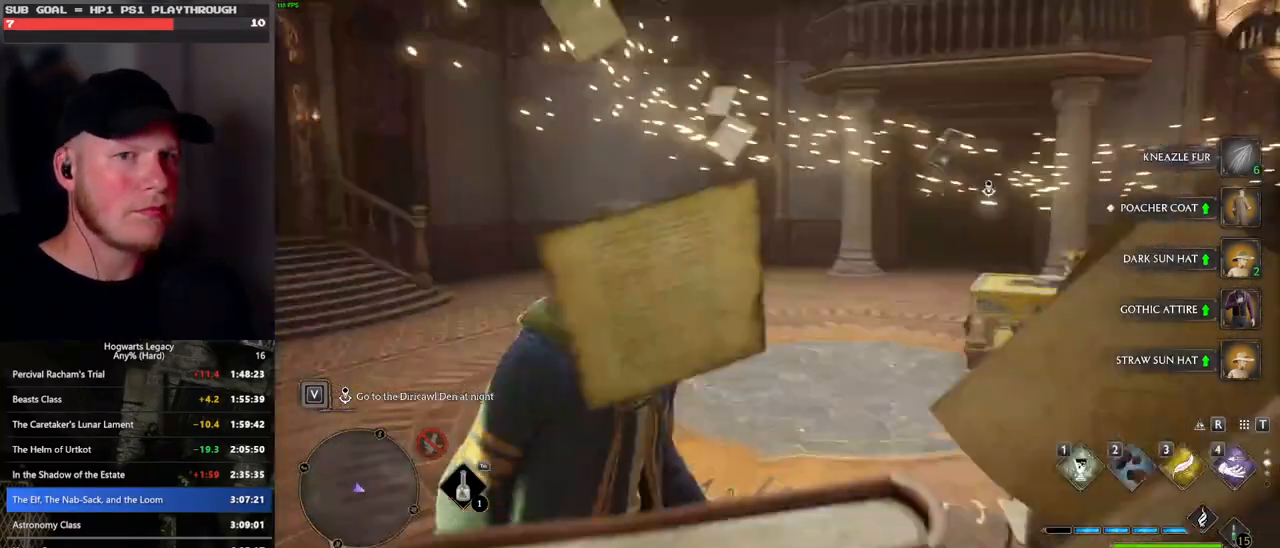
{"keys": ["w"], "mouse": [], "events": [[300, "w", "up"], [467, "w", "down"]]}
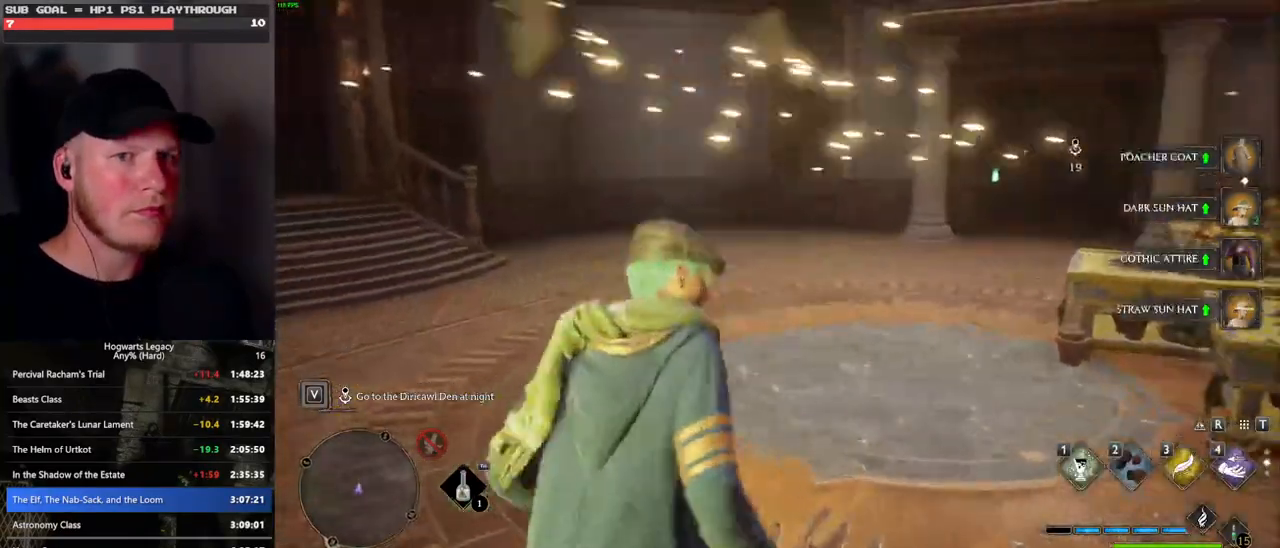
{"keys": [], "mouse": [], "events": [[483, "w", "up"]]}
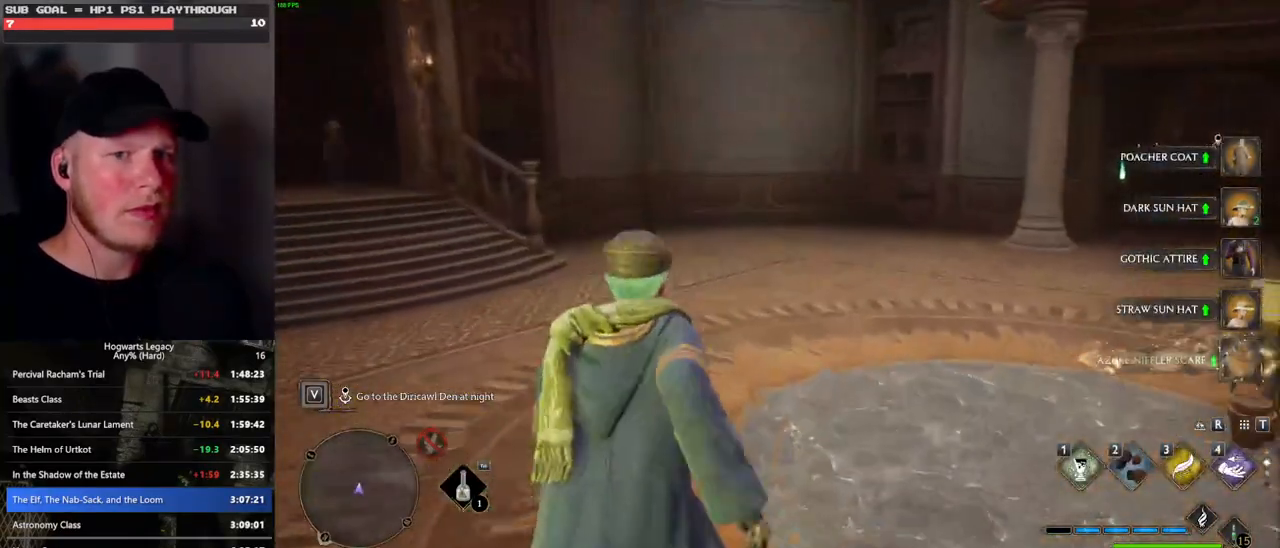
{"keys": [], "mouse": [], "events": []}
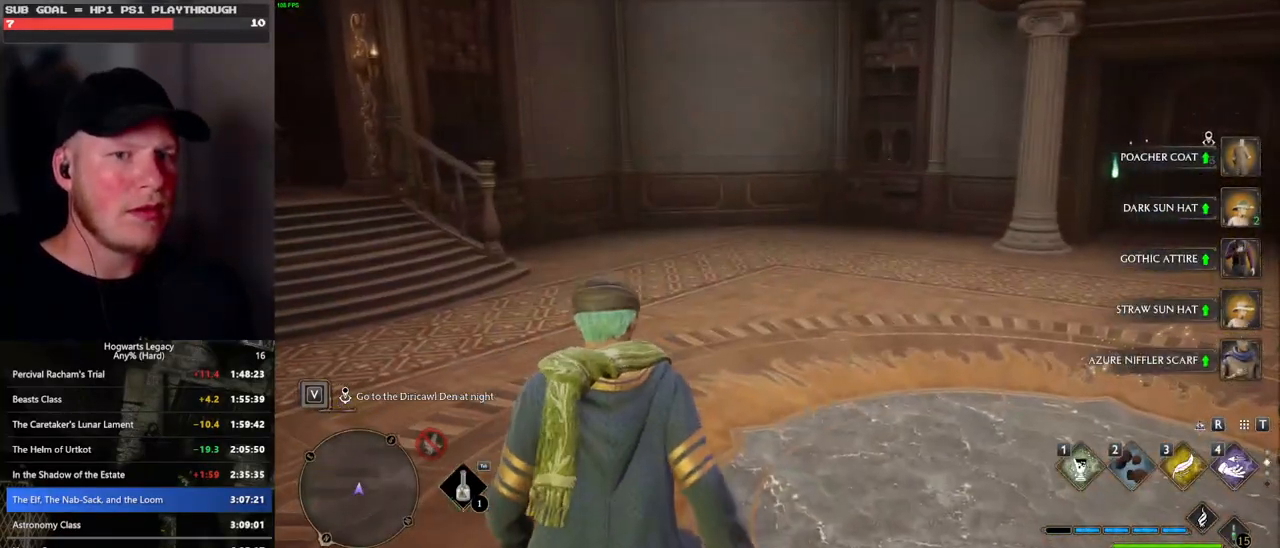
{"keys": ["1"], "mouse": [], "events": [[450, "1", "down"]]}
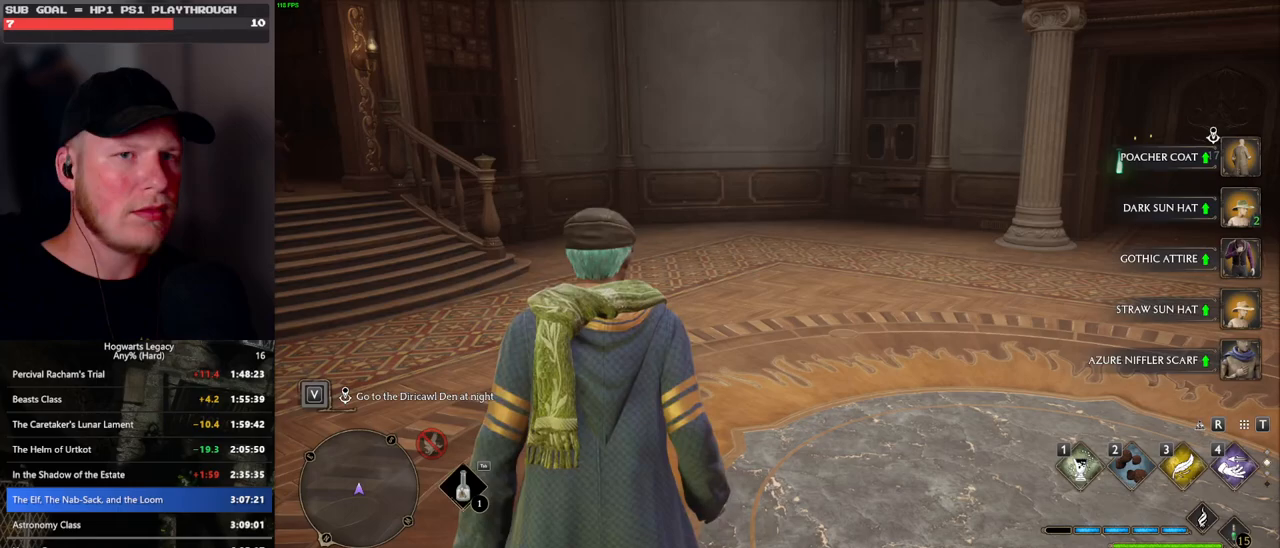
{"keys": [], "mouse": [], "events": [[50, "1", "up"]]}
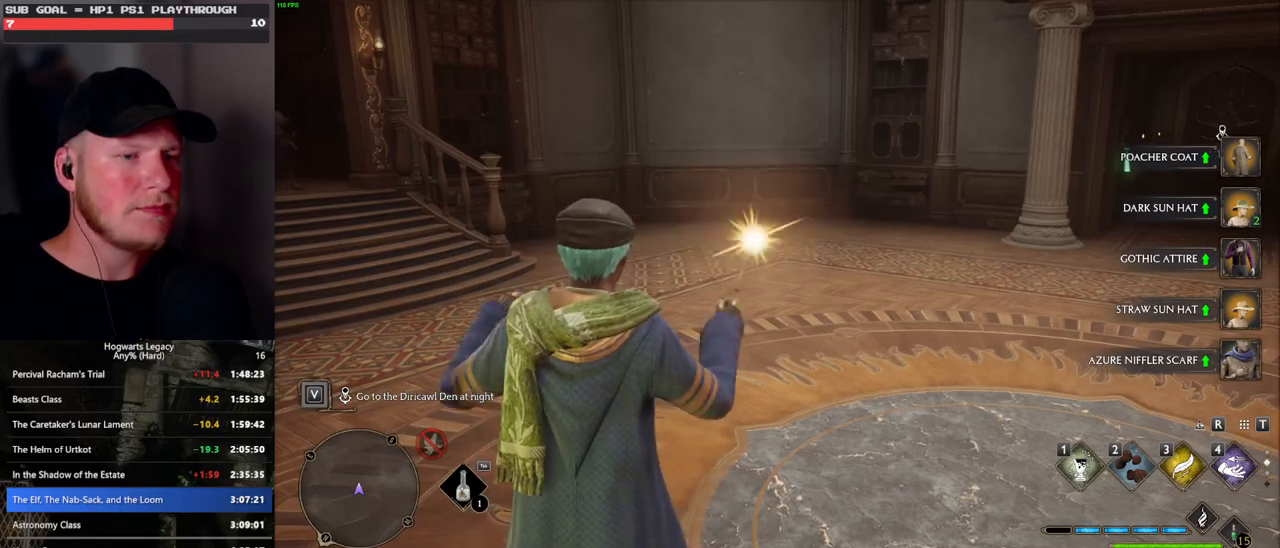
{"keys": [], "mouse": [], "events": []}
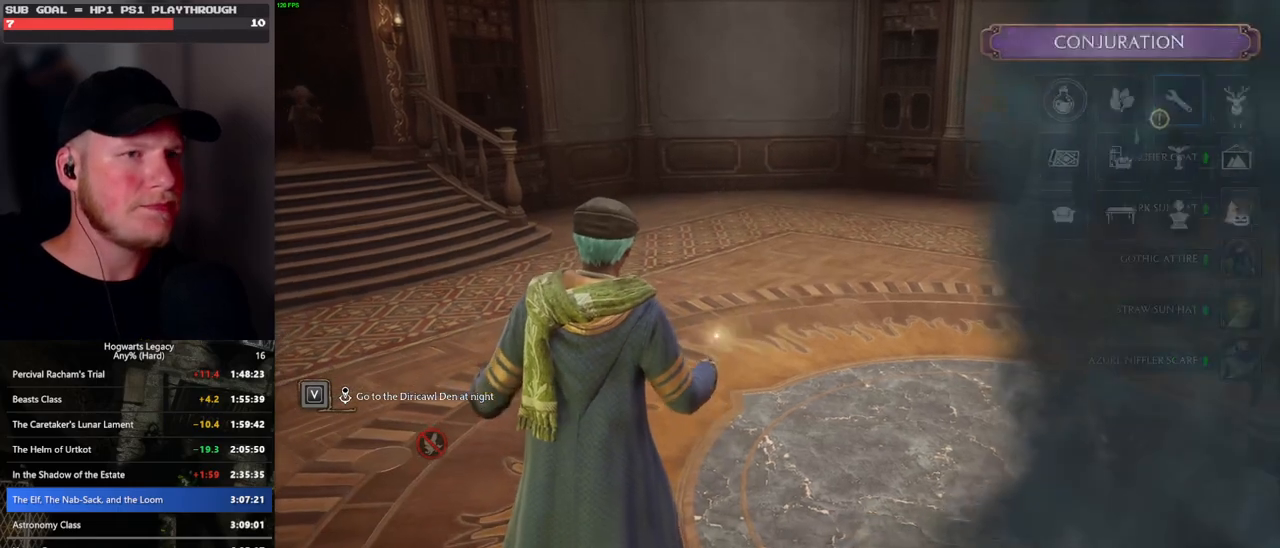
{"keys": [], "mouse": ["left"], "events": [[450, "mouse_left", "down"]]}
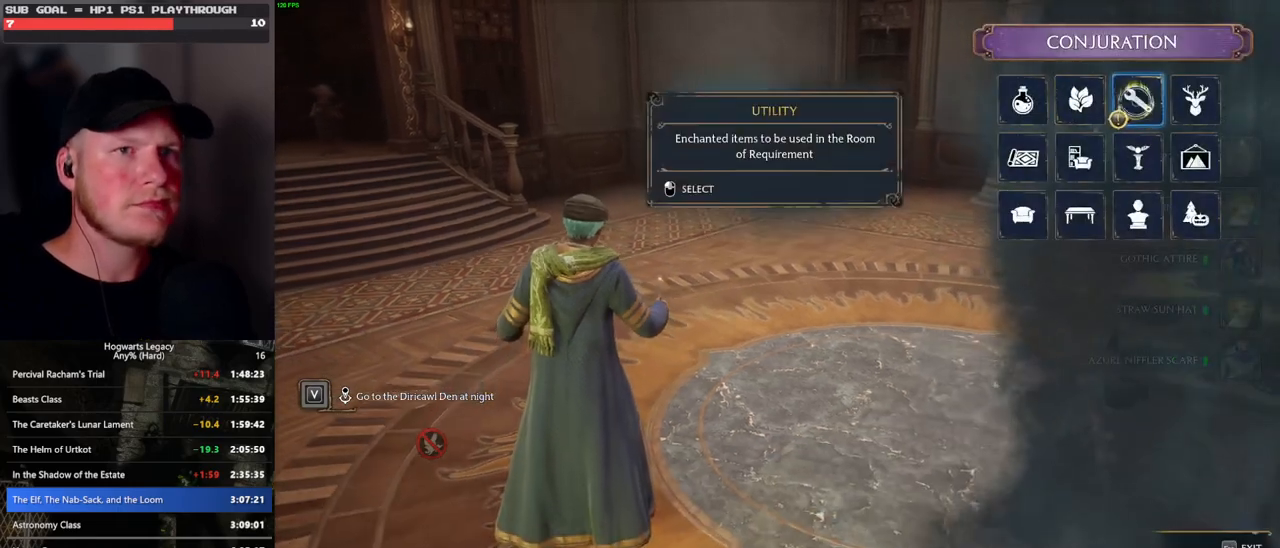
{"keys": [], "mouse": [], "events": [[50, "mouse_left", "up"]]}
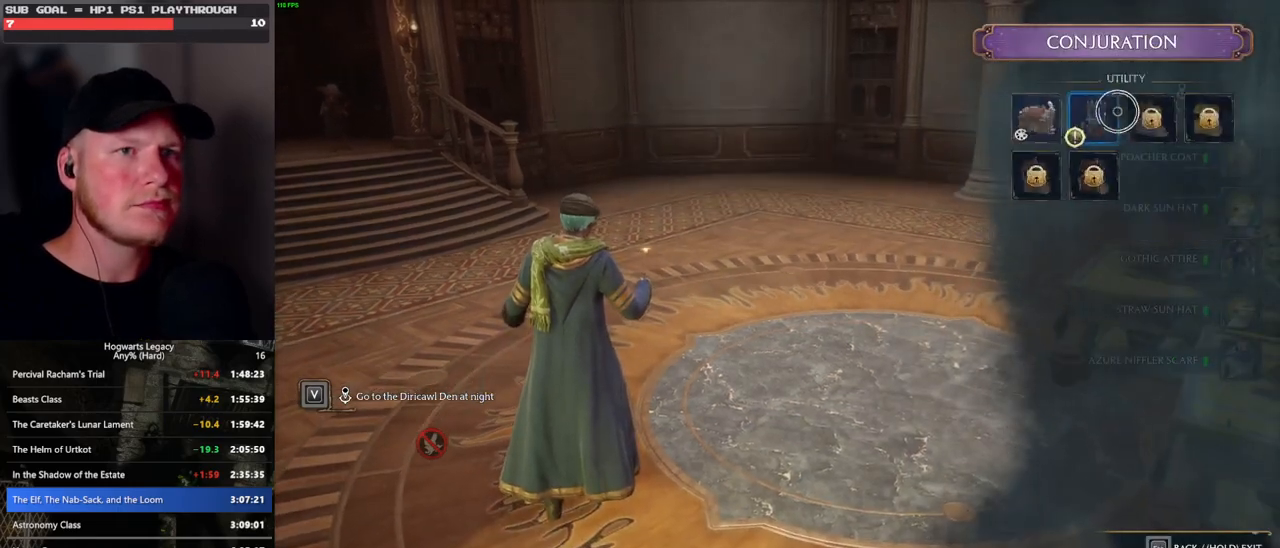
{"keys": [], "mouse": [], "events": []}
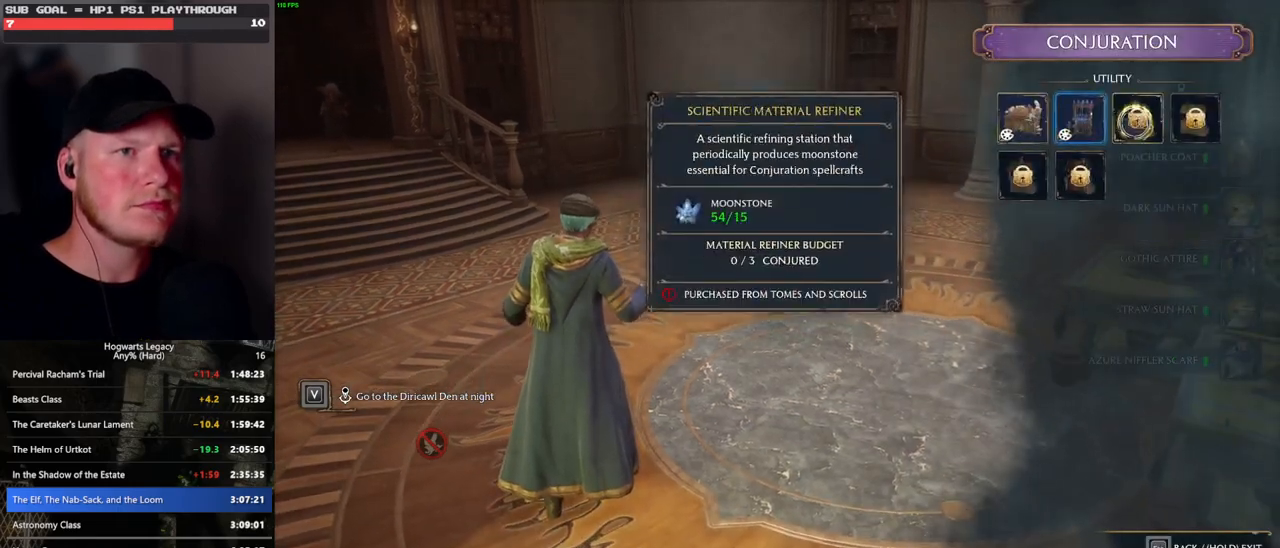
{"keys": [], "mouse": [], "events": [[217, "mouse_left", "down"], [333, "mouse_left", "up"]]}
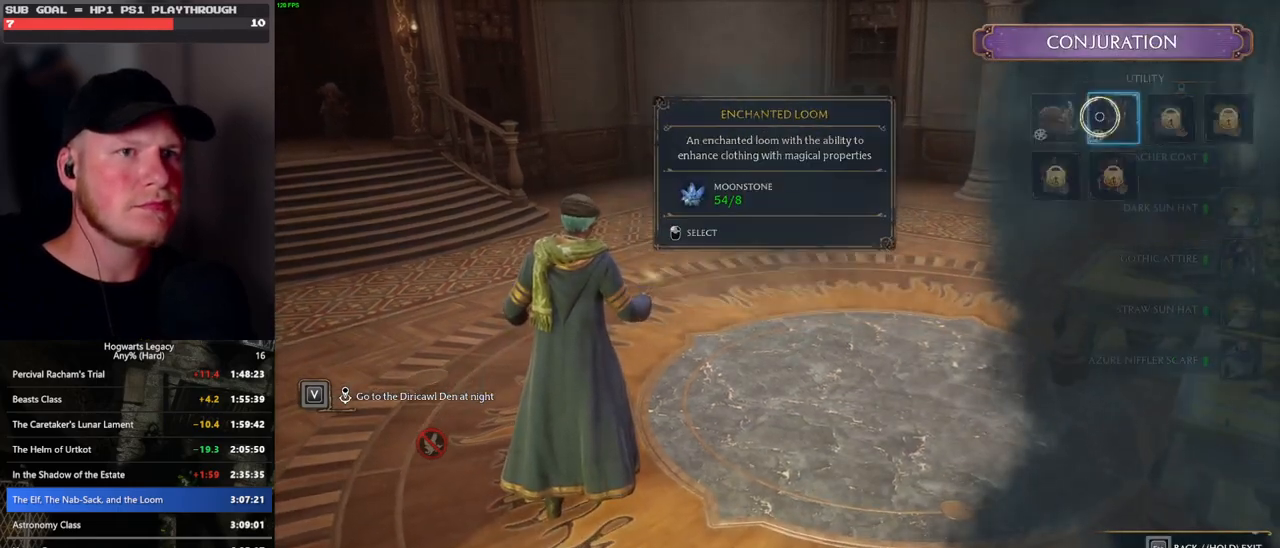
{"keys": [], "mouse": [], "events": []}
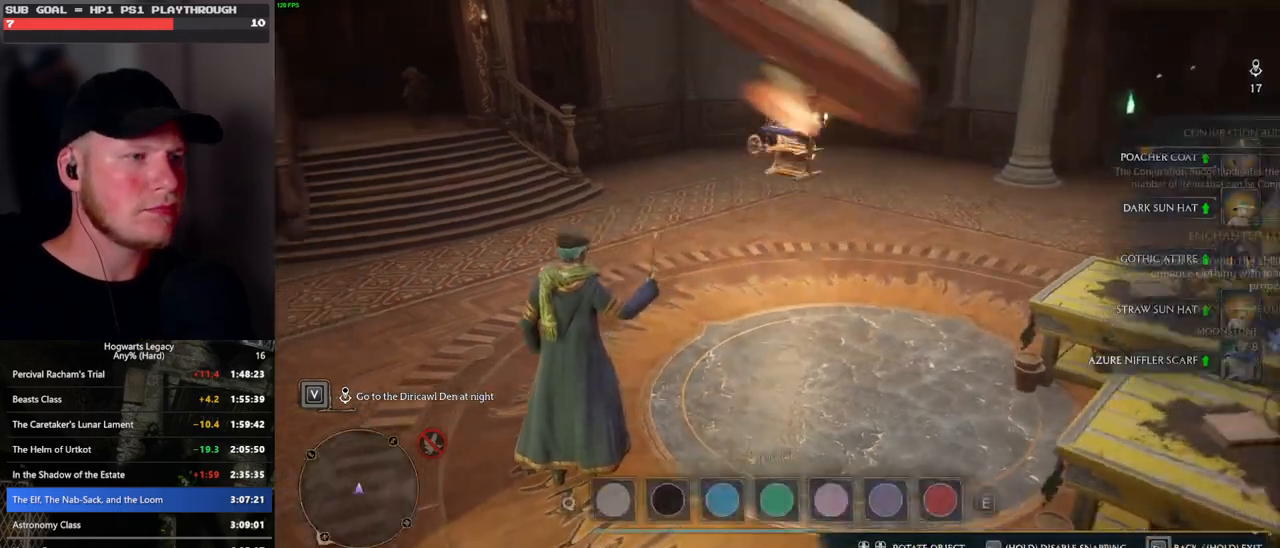
{"keys": [], "mouse": [], "events": []}
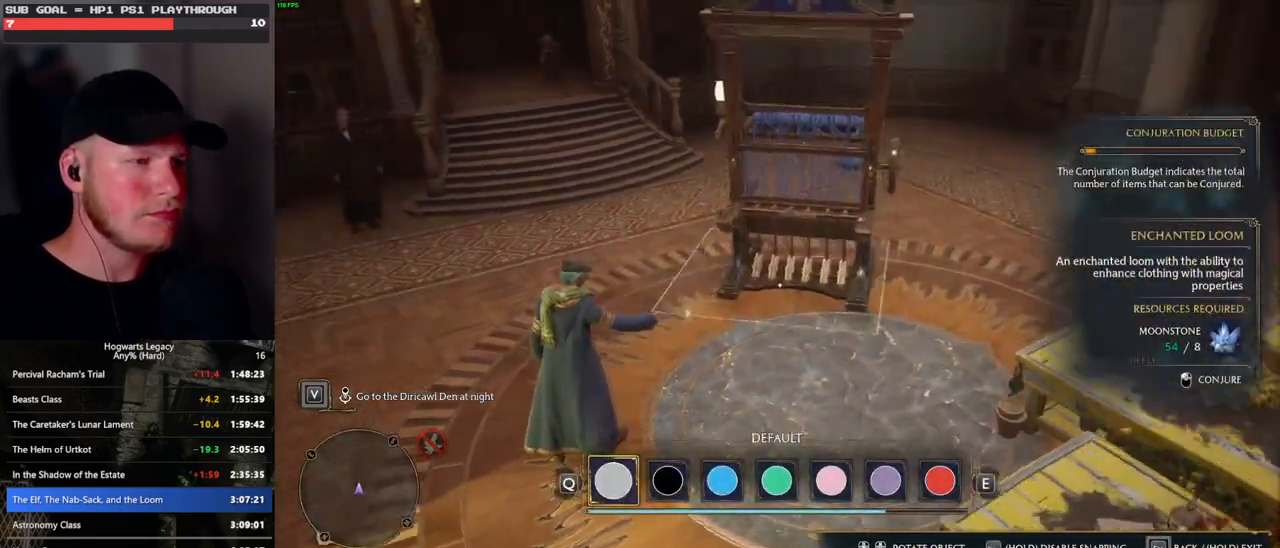
{"keys": [], "mouse": [], "events": [[100, "mouse_left", "down"], [233, "mouse_left", "up"]]}
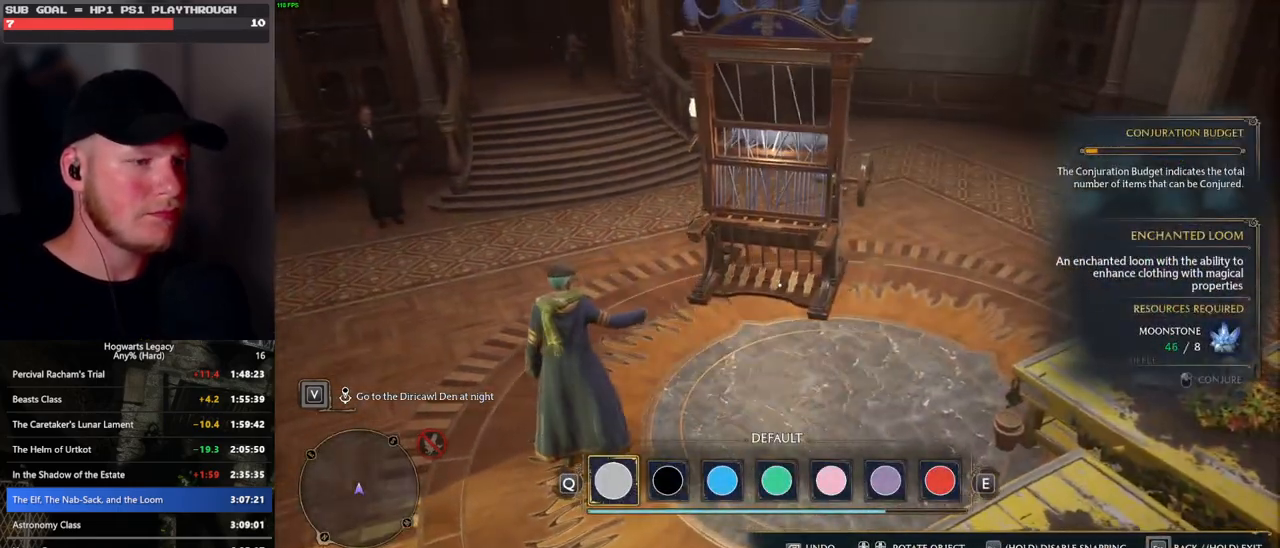
{"keys": [], "mouse": [], "events": [[183, "escape", "down"], [283, "escape", "up"]]}
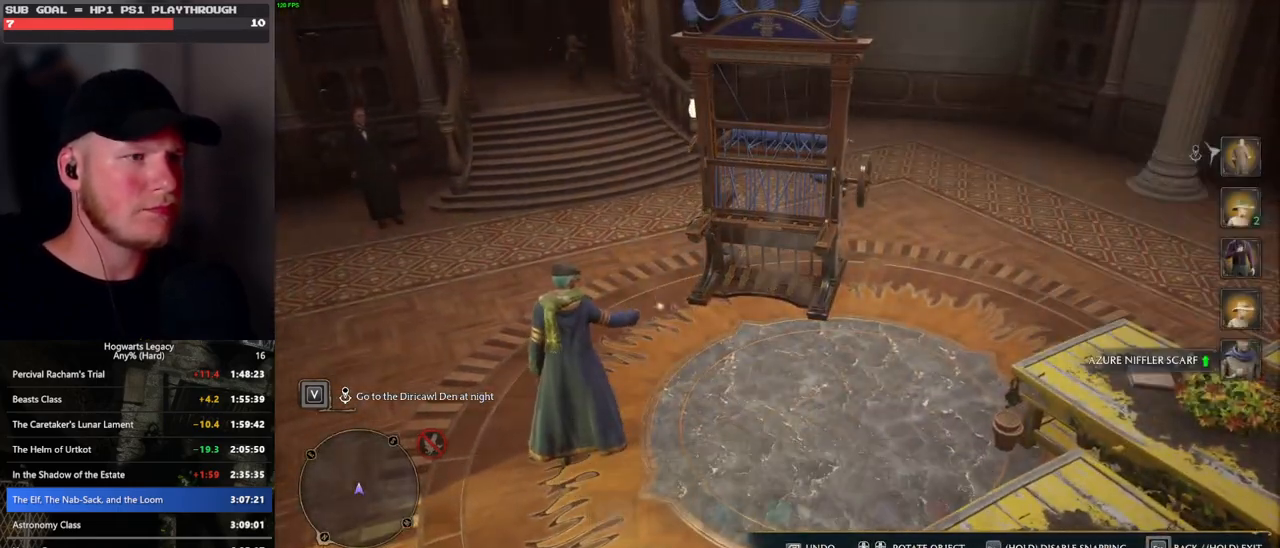
{"keys": [], "mouse": [], "events": [[367, "escape", "down"], [467, "escape", "up"]]}
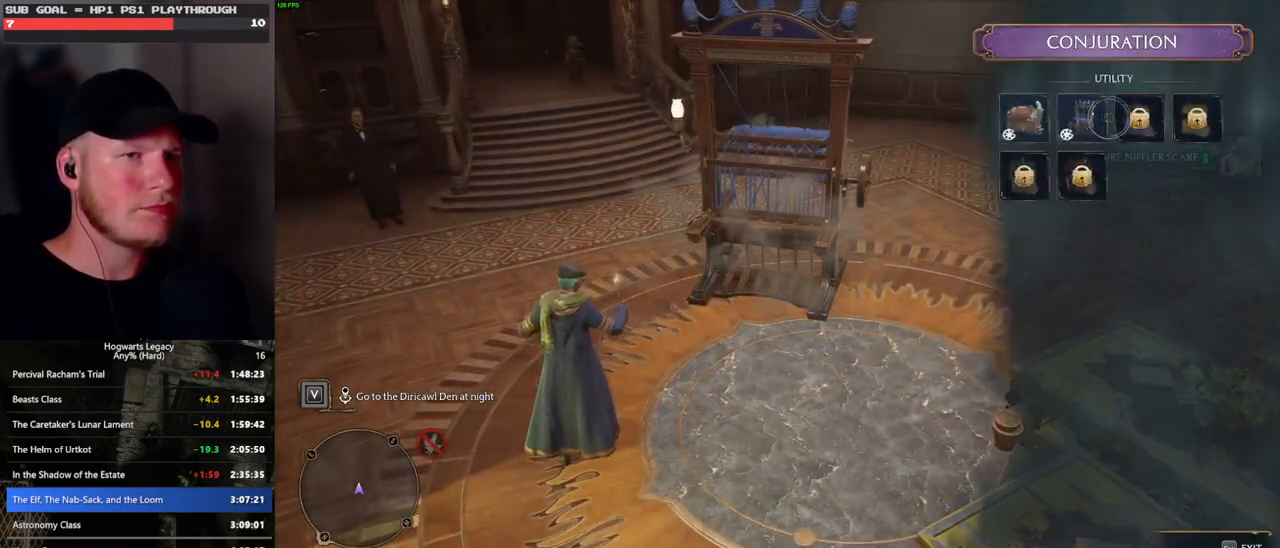
{"keys": [], "mouse": [], "events": []}
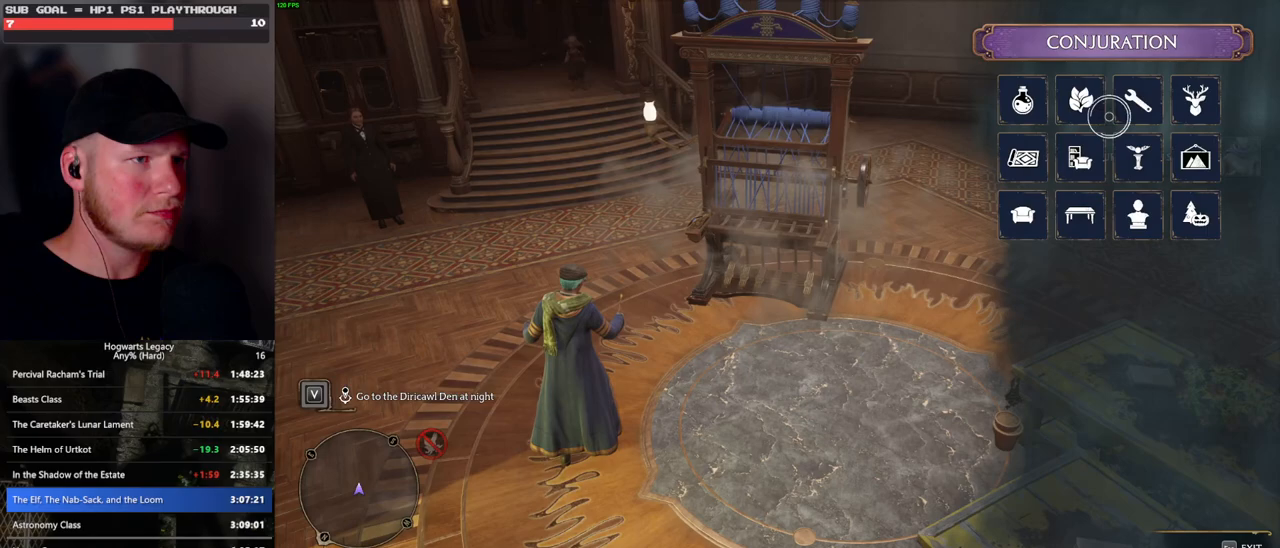
{"keys": [], "mouse": [], "events": [[183, "escape", "down"], [267, "escape", "up"]]}
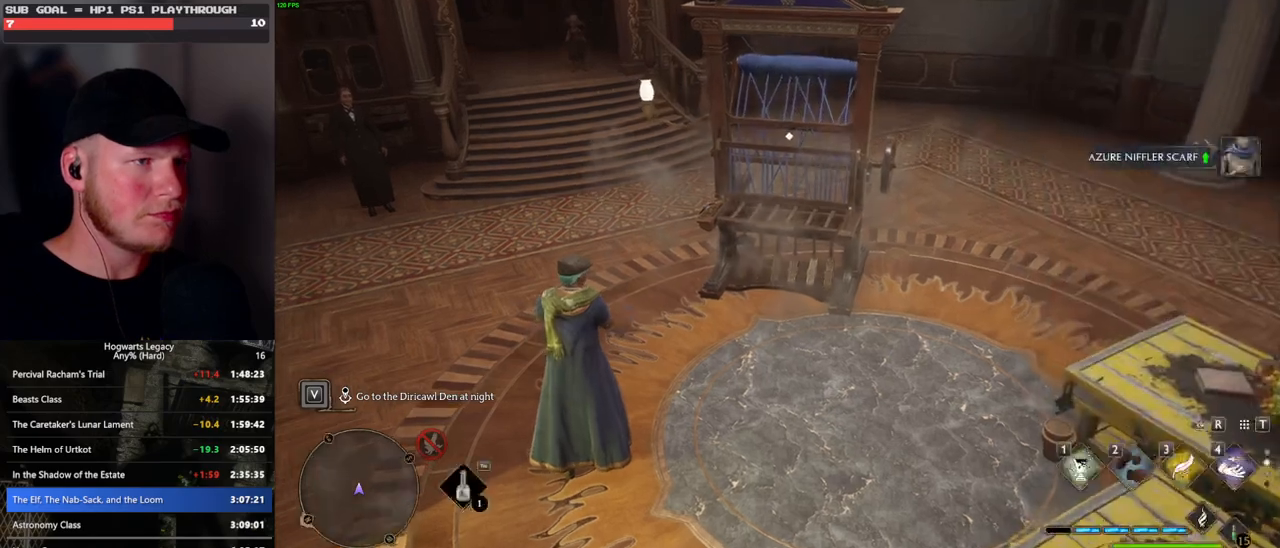
{"keys": ["i"], "mouse": [], "events": [[500, "i", "down"]]}
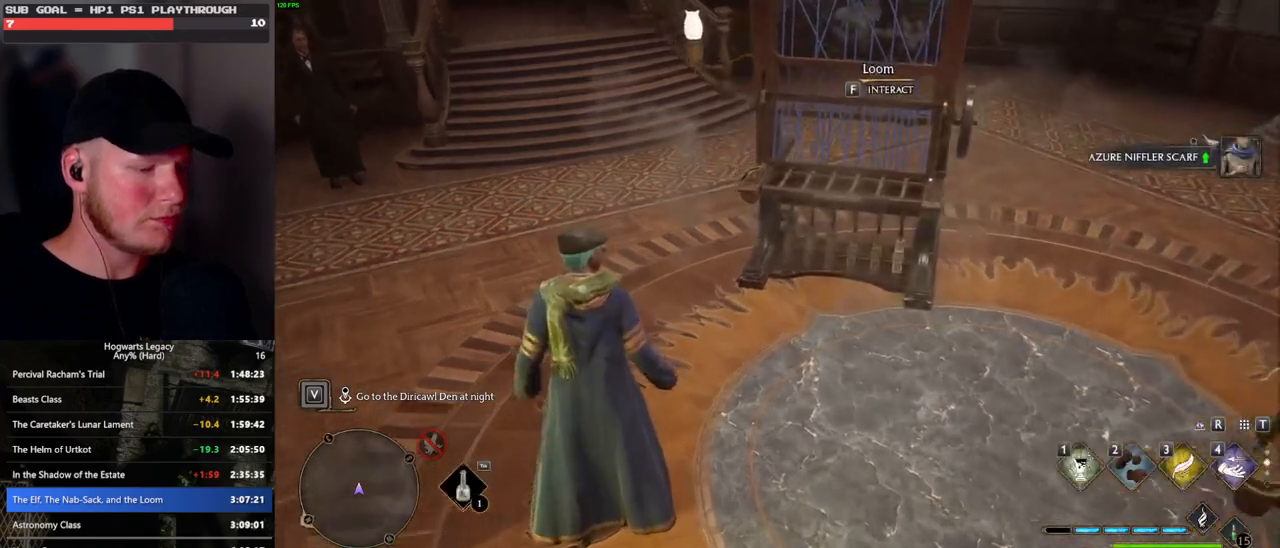
{"keys": [], "mouse": [], "events": [[67, "i", "up"]]}
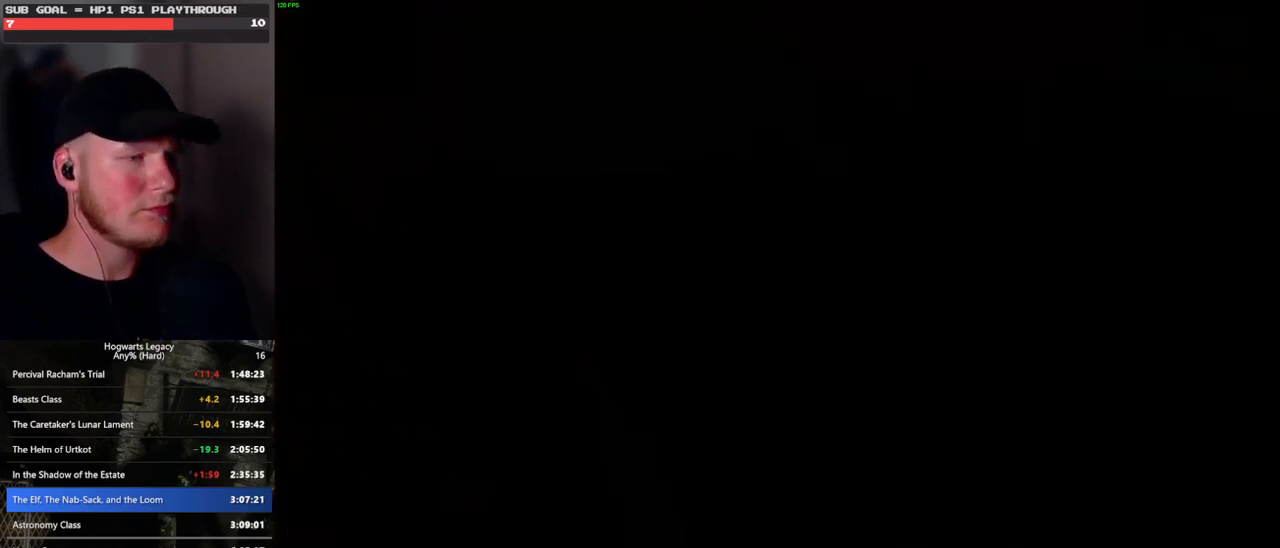
{"keys": [], "mouse": [], "events": []}
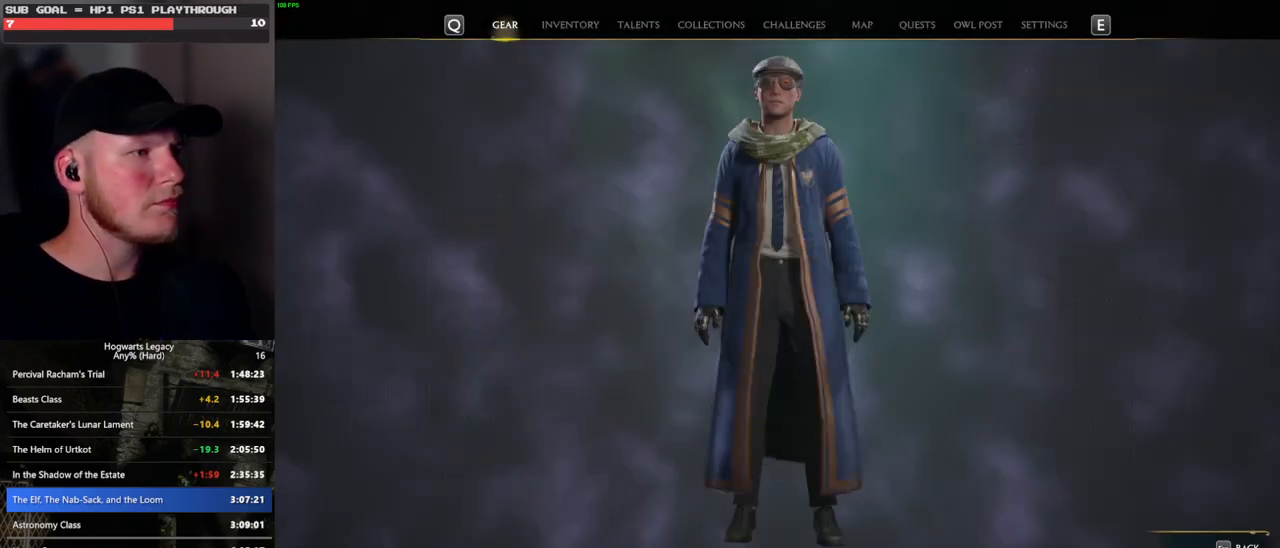
{"keys": [], "mouse": ["left"], "events": [[417, "mouse_left", "down"]]}
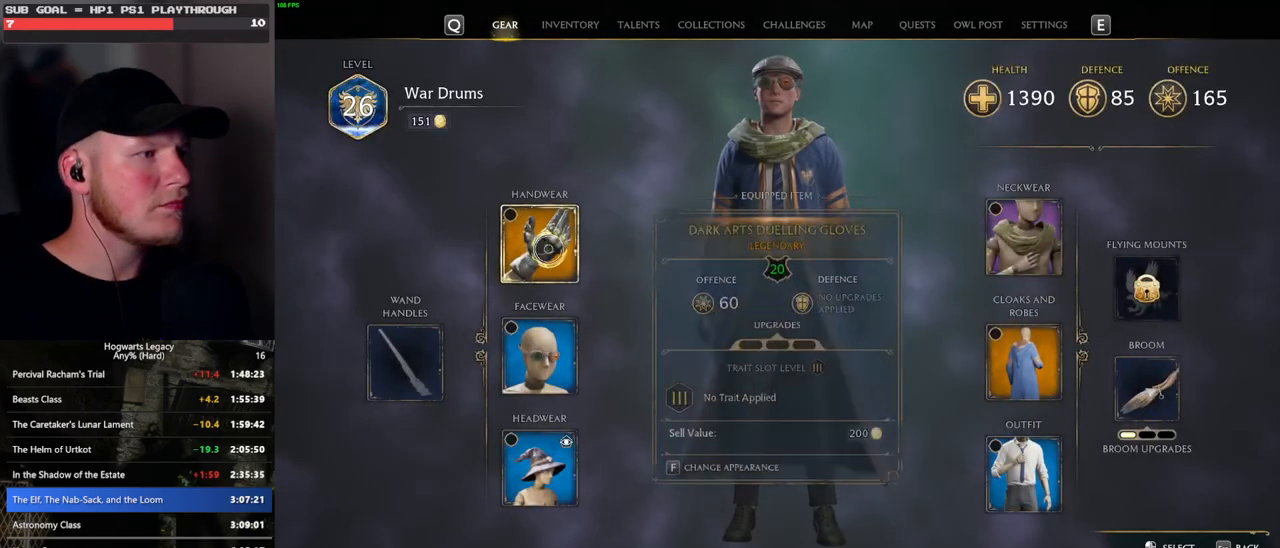
{"keys": [], "mouse": [], "events": [[17, "mouse_left", "up"]]}
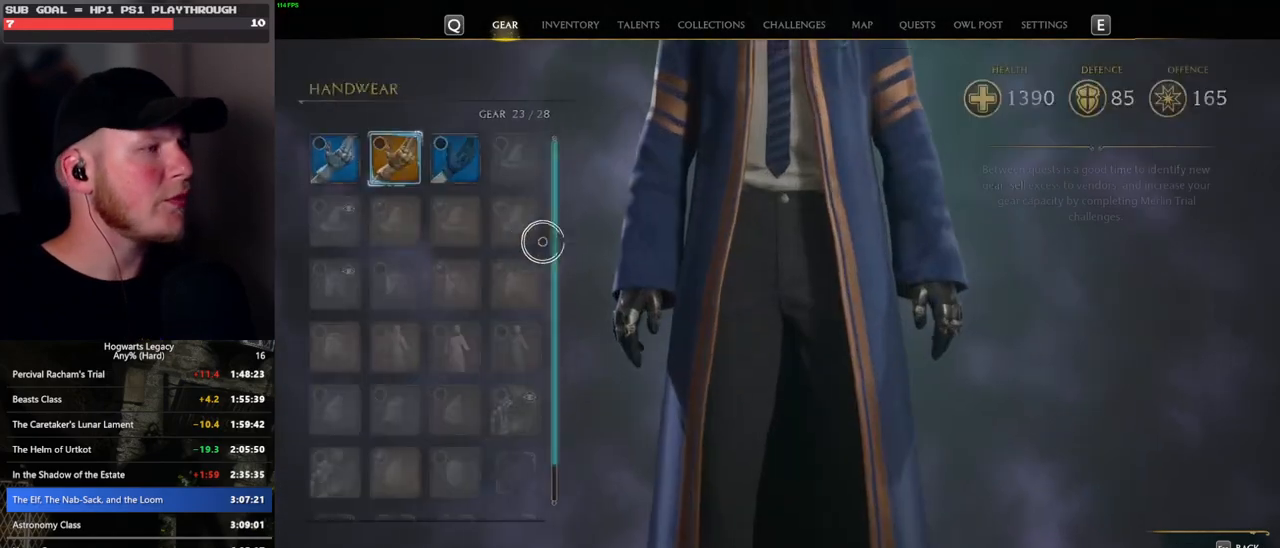
{"keys": [], "mouse": [], "events": []}
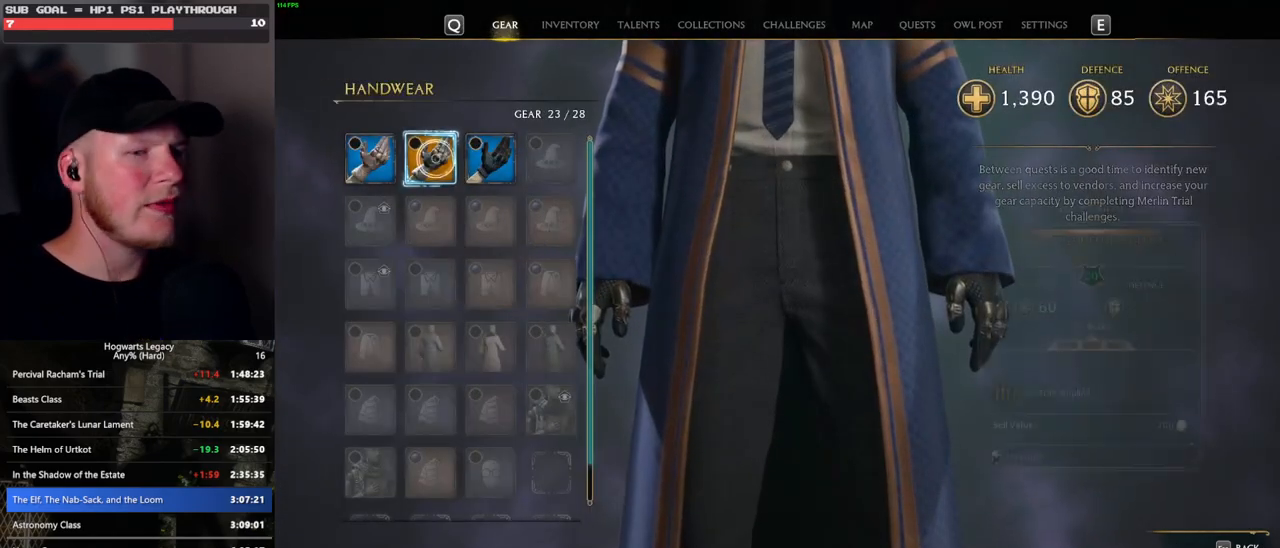
{"keys": [], "mouse": [], "events": [[250, "escape", "down"], [350, "escape", "up"]]}
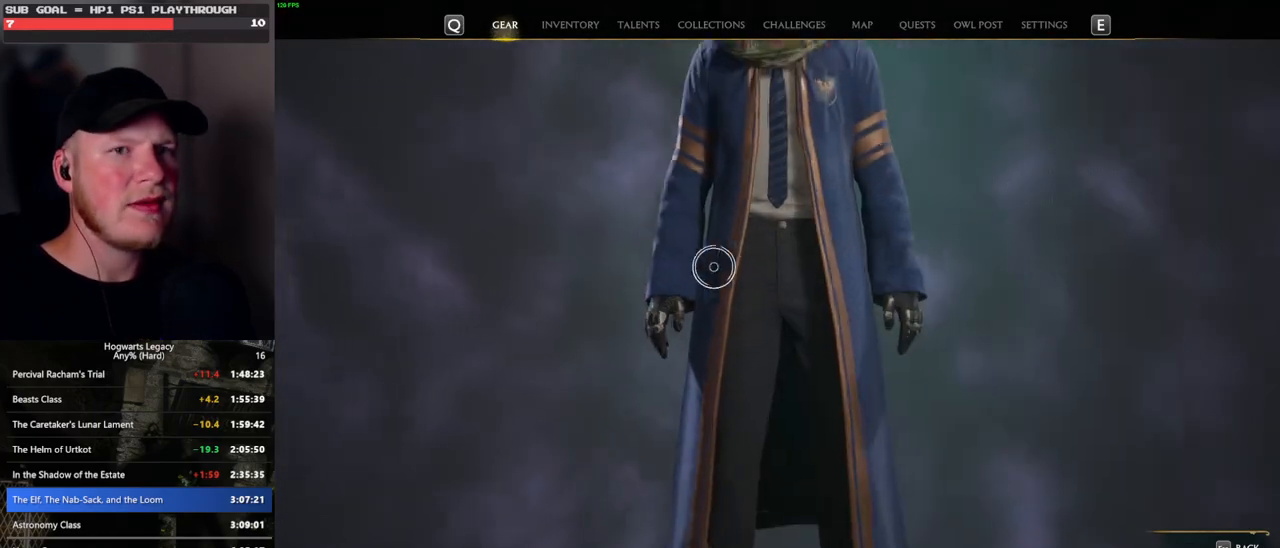
{"keys": [], "mouse": [], "events": []}
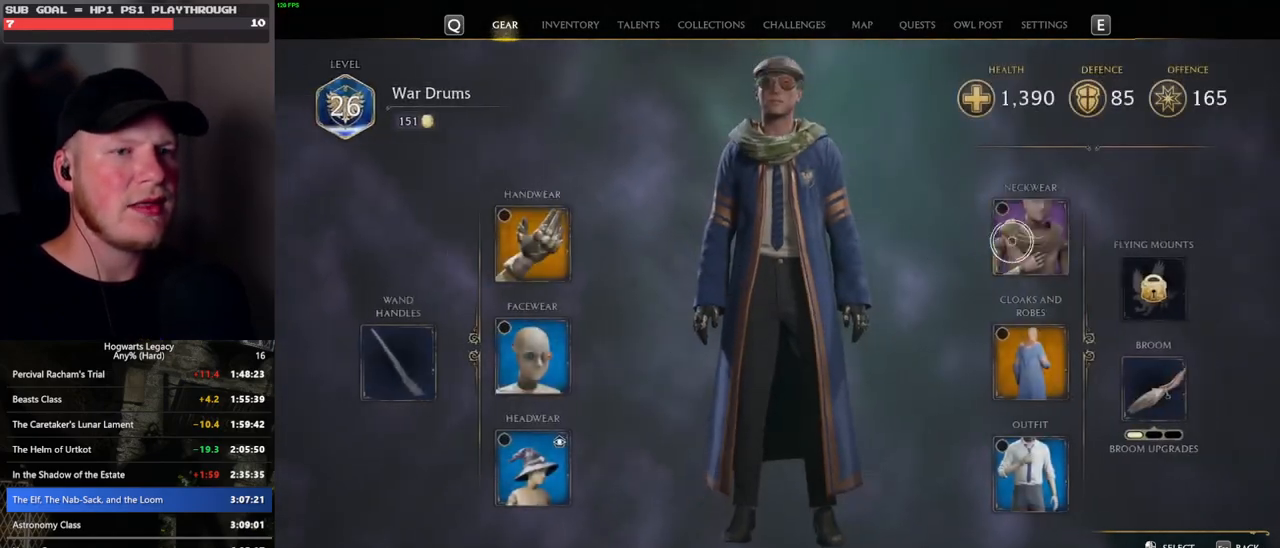
{"keys": [], "mouse": [], "events": [[67, "mouse_left", "down"], [183, "mouse_left", "up"]]}